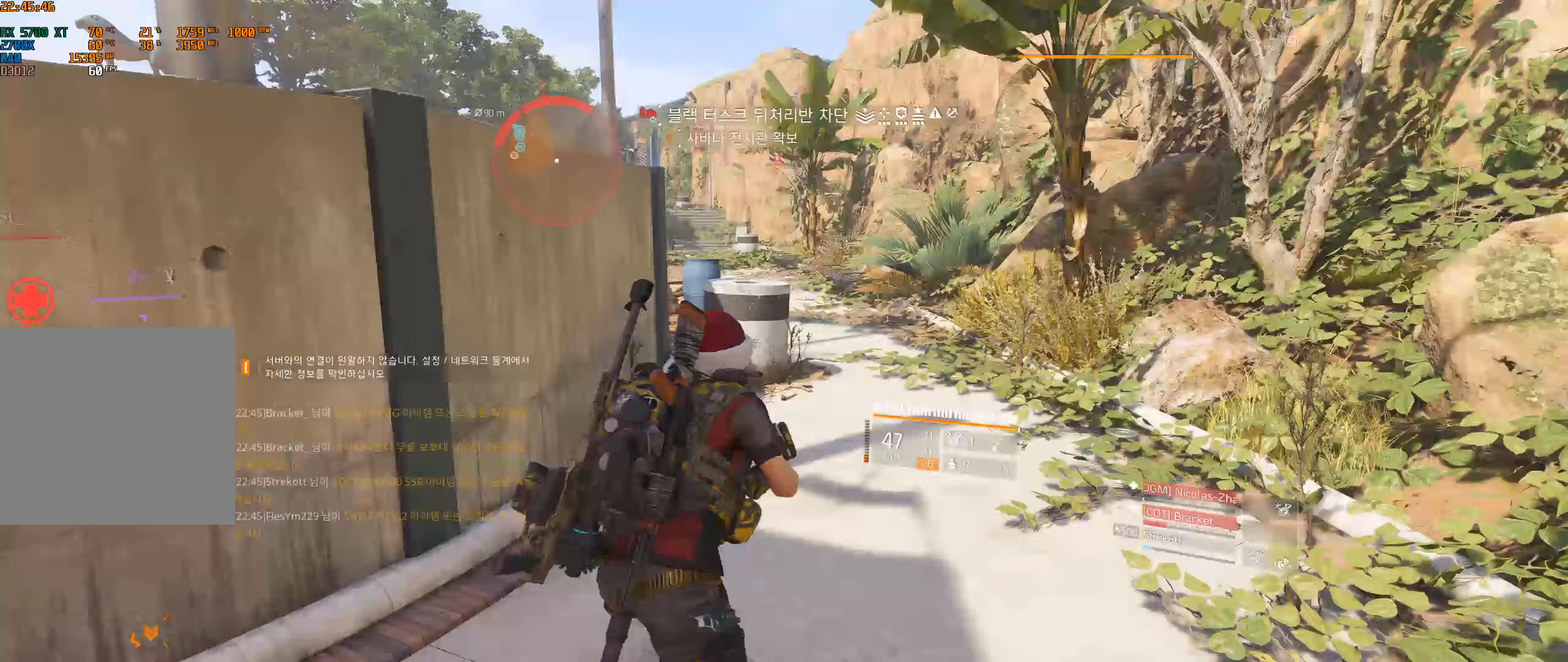
Gameplay with a controller (Xbox layout); each line is a JSON object with the inputs held at the frame after it. "events" lists button and stick changes between this image and that frame as [ms after this image, input, new state], when the widget could be followed in between. Not read: DPAD_DOWN DPAD_LEFT DPAD_RIGHT DPAD_UP HOME L1 L2 L3 R1 R2 R3 other_buttons right_stick.
{"buttons": [], "left_stick": "up-right", "events": []}
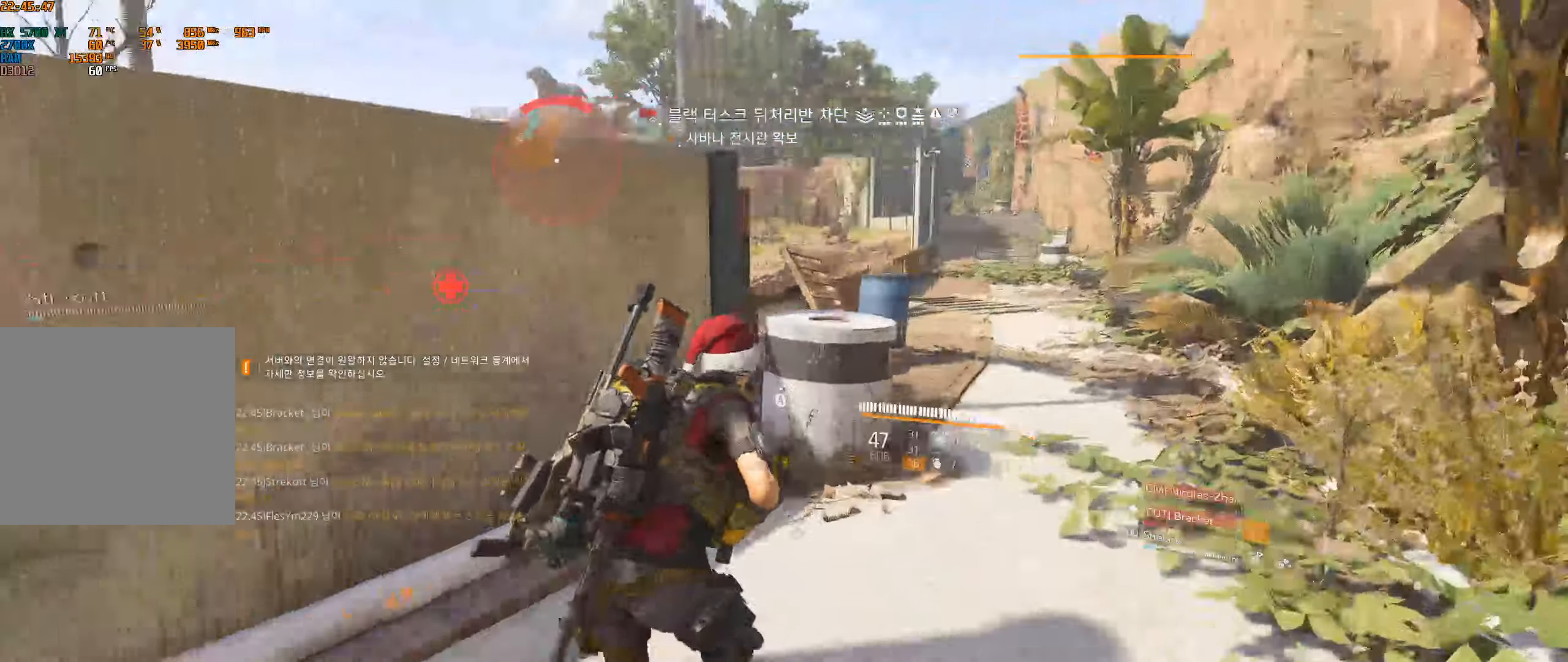
{"buttons": [], "left_stick": "up-right", "events": []}
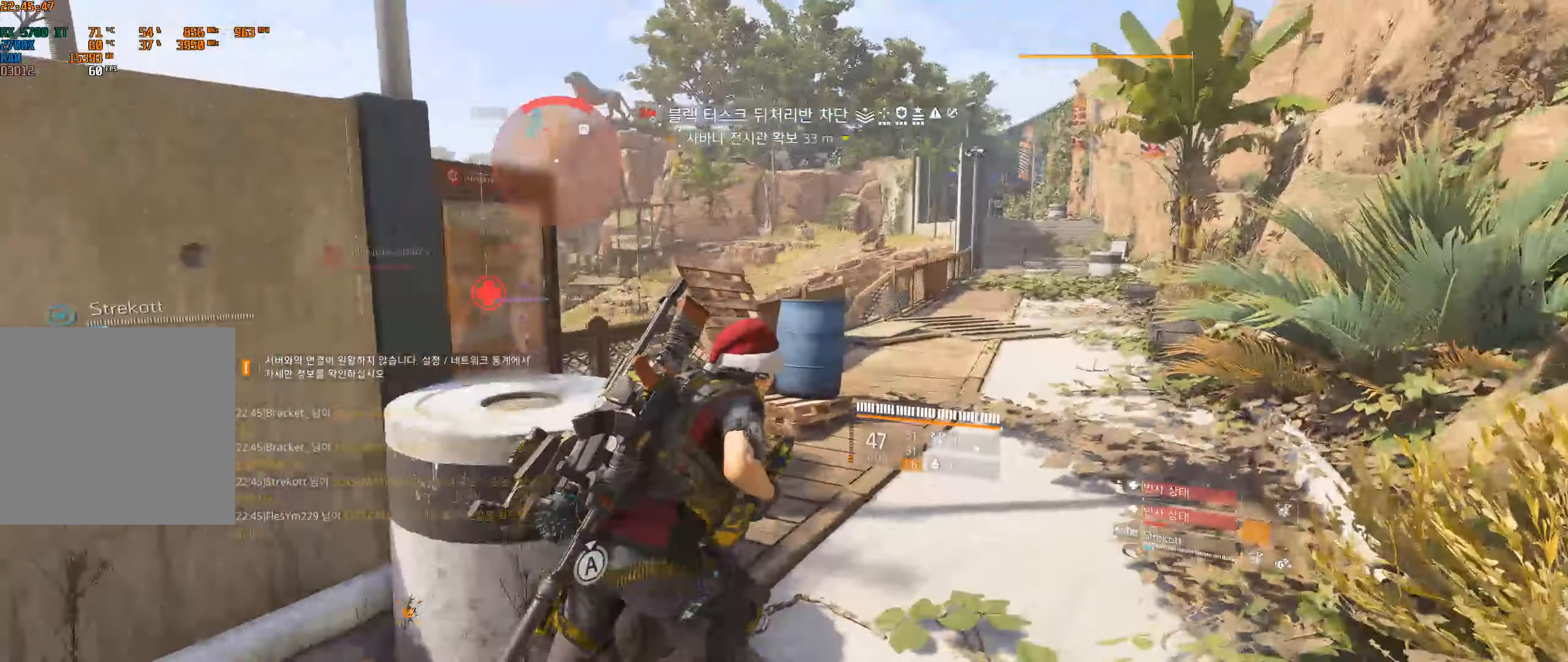
{"buttons": [], "left_stick": "up-right", "events": []}
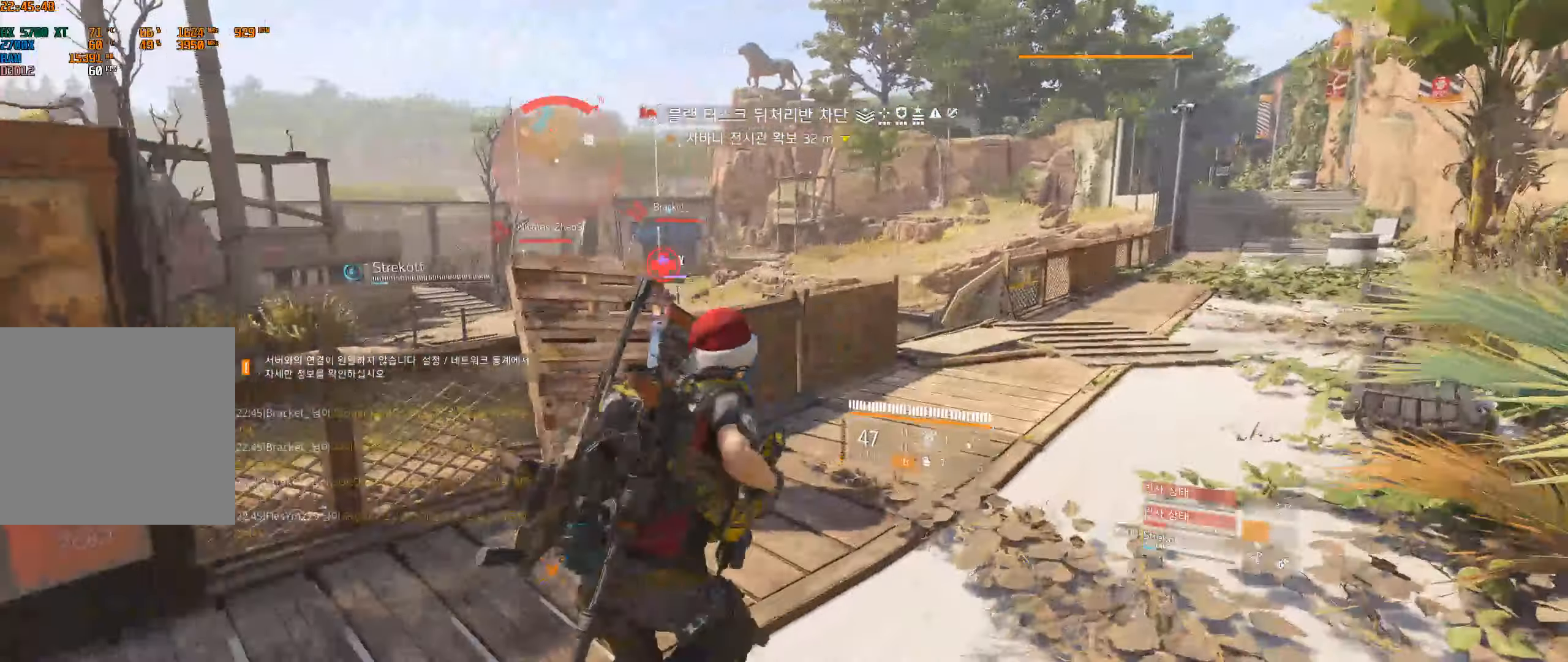
{"buttons": [], "left_stick": "up", "events": [[450, "left_stick", "up"]]}
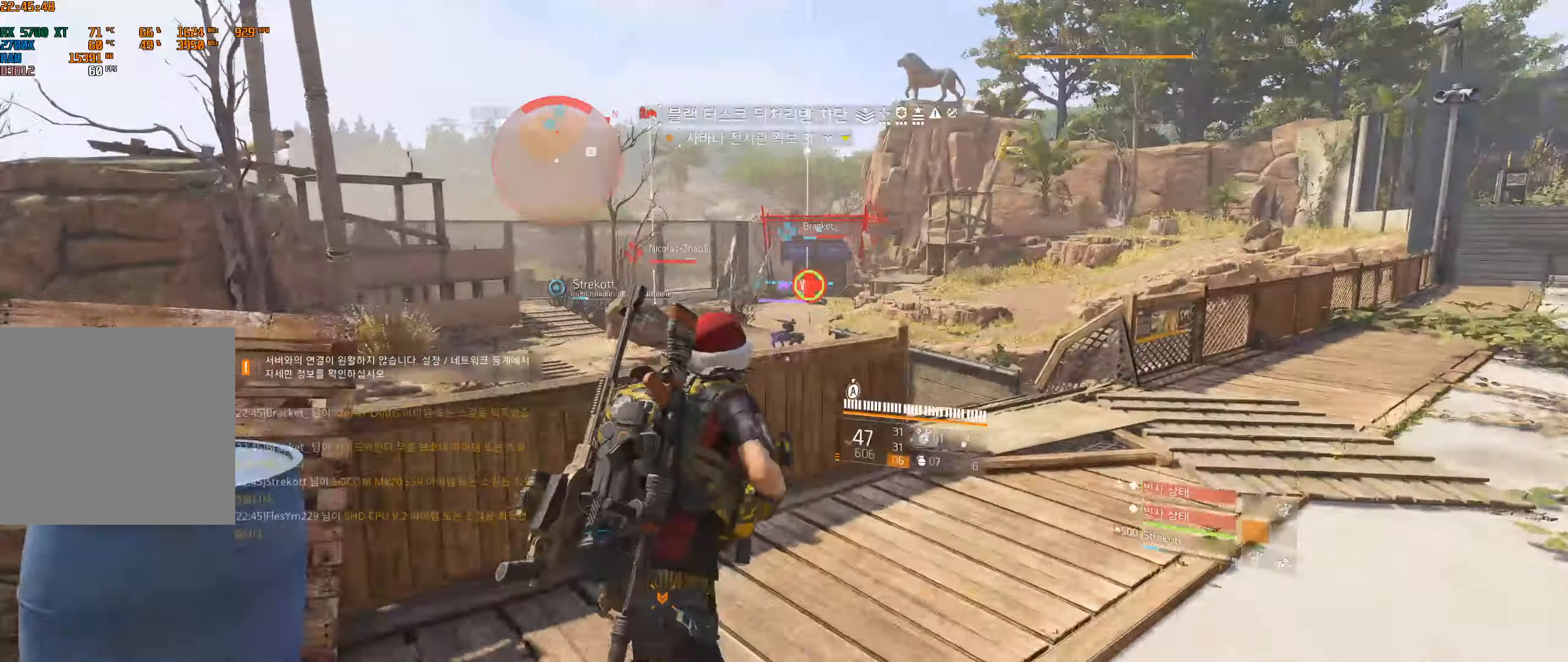
{"buttons": [], "left_stick": "center", "events": [[217, "left_stick", "center"], [333, "A", "down"], [400, "A", "up"]]}
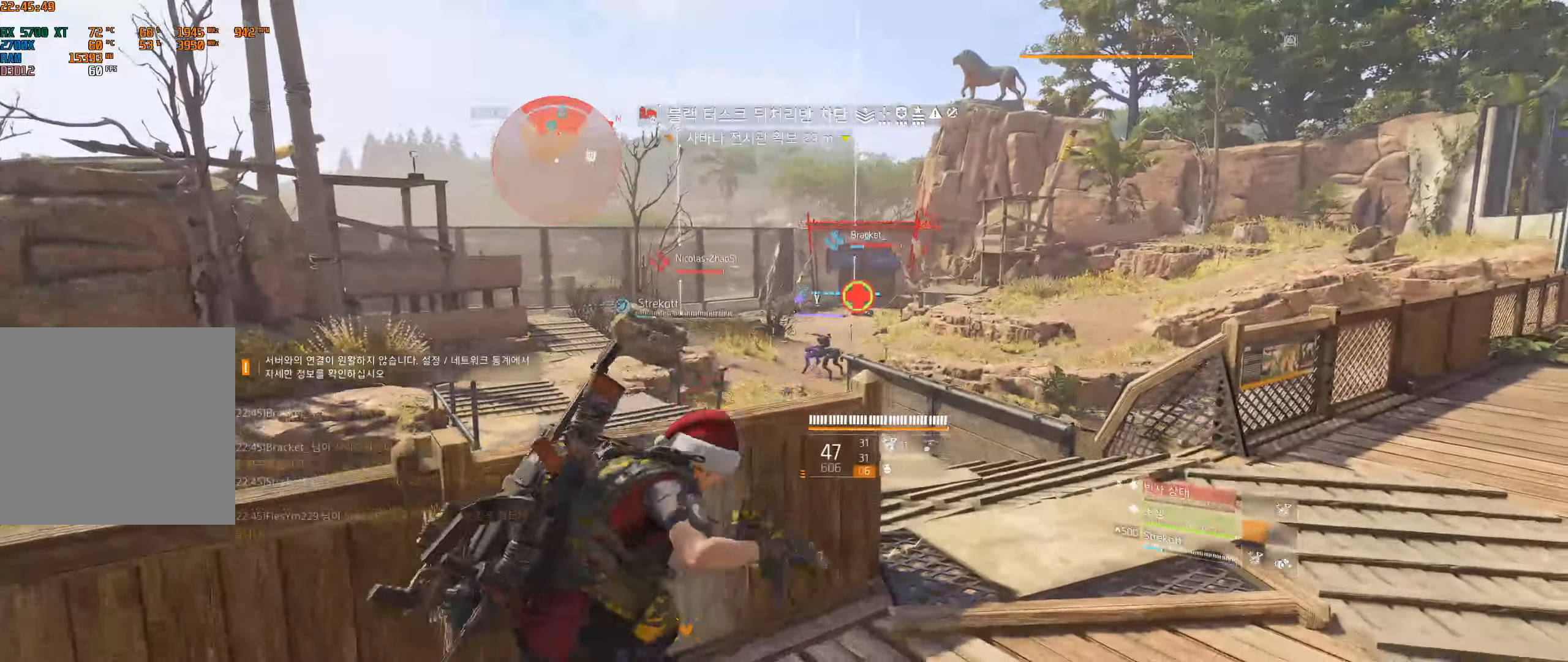
{"buttons": [], "left_stick": "center", "events": []}
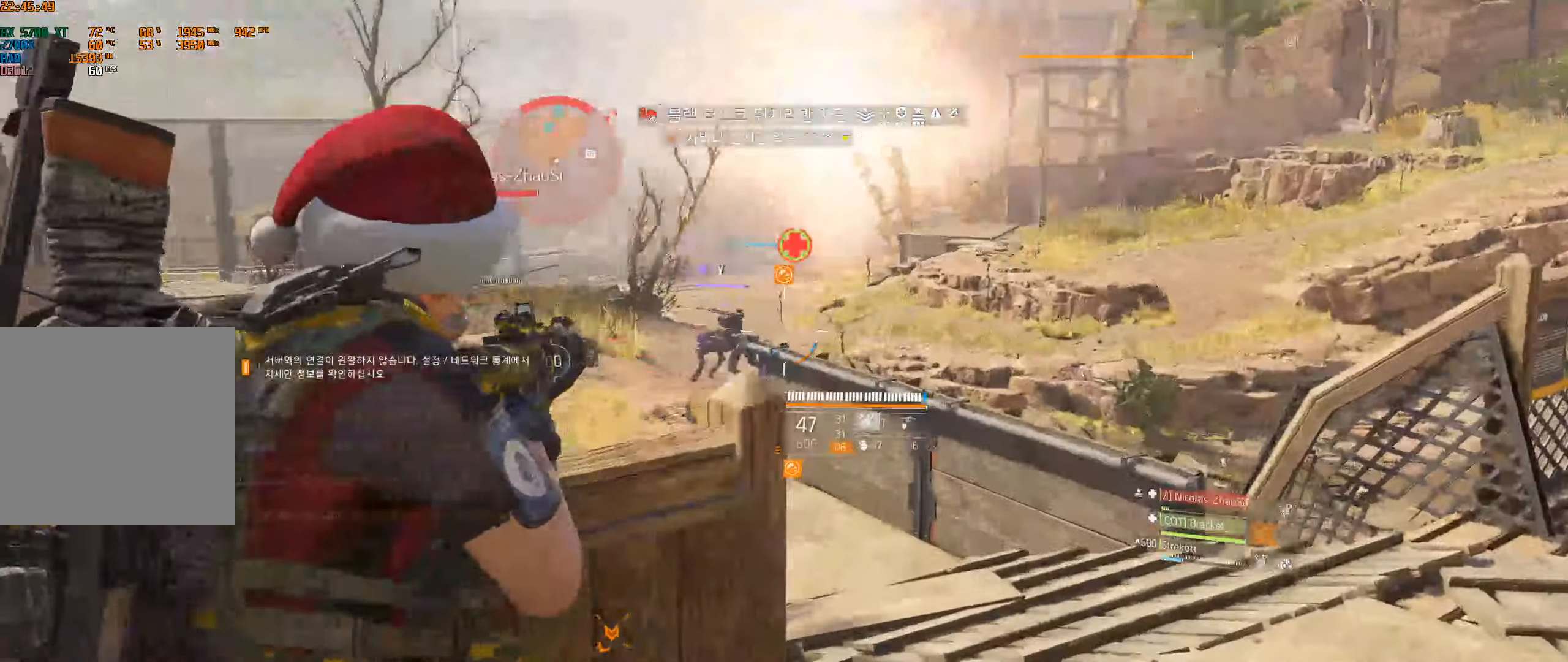
{"buttons": [], "left_stick": "left", "events": [[400, "left_stick", "left"]]}
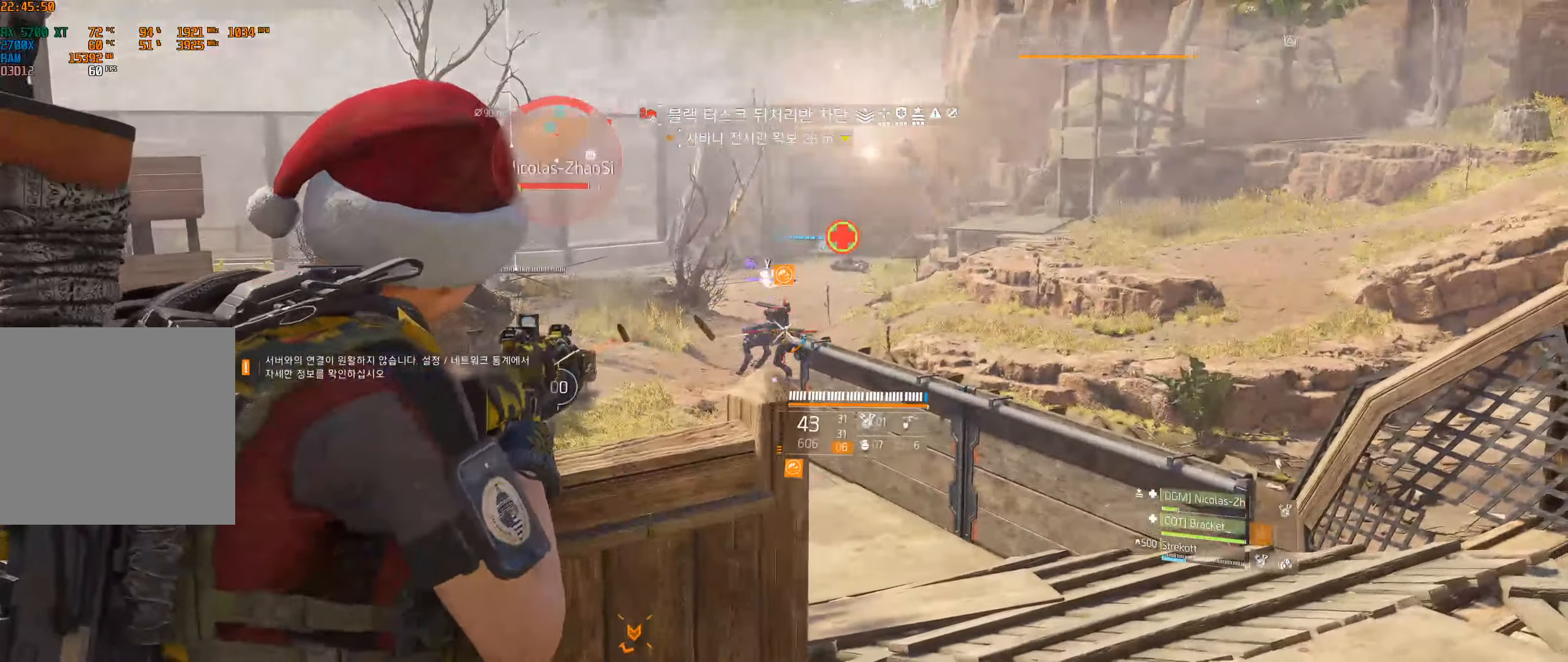
{"buttons": [], "left_stick": "center", "events": [[350, "left_stick", "center"]]}
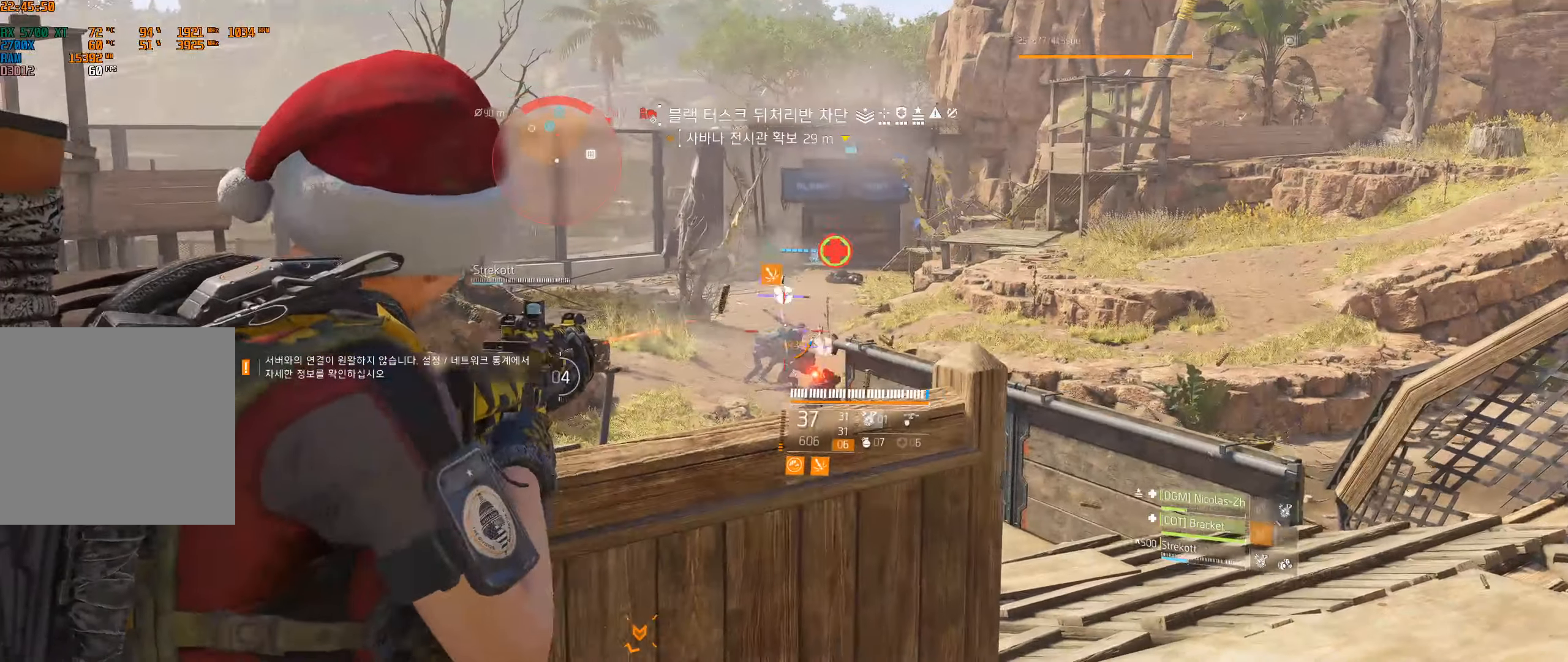
{"buttons": [], "left_stick": "center", "events": []}
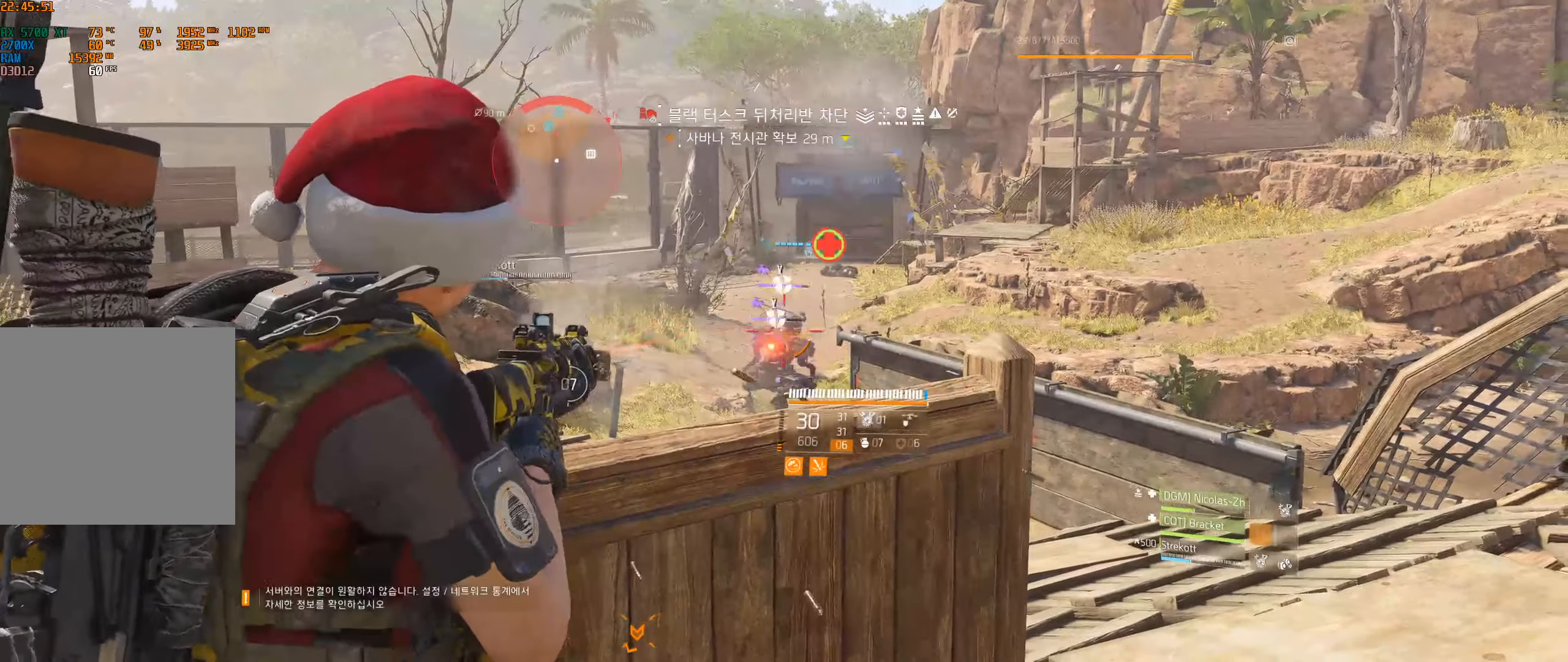
{"buttons": [], "left_stick": "center", "events": []}